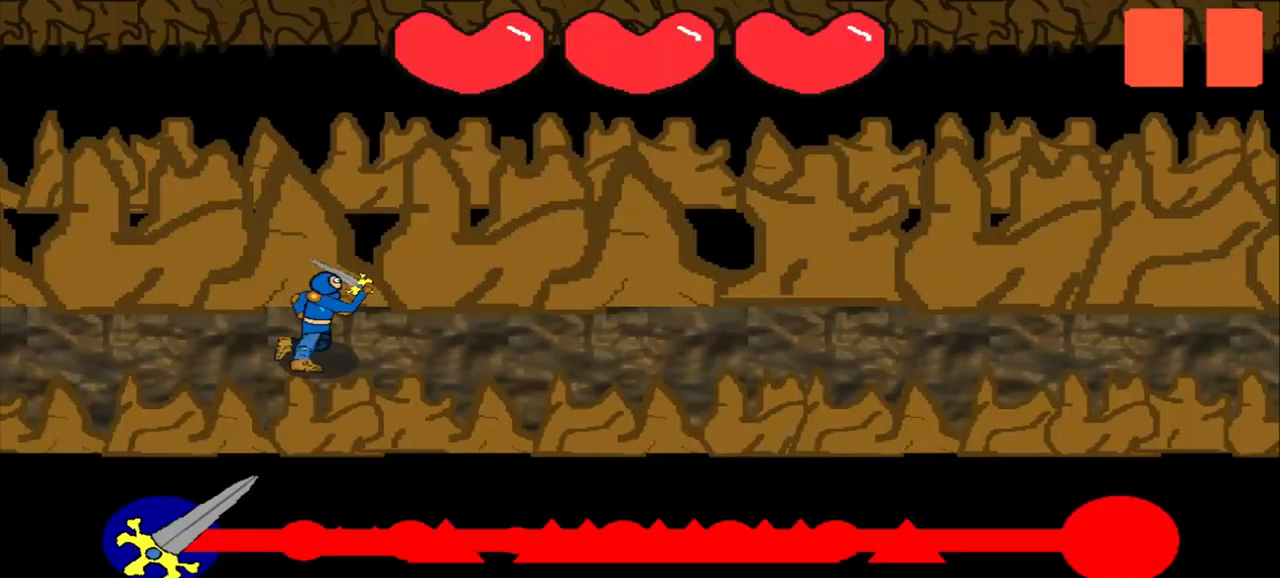
Gameplay with a controller (PlayStation layout); each line is a JSON object with the inputs held at the frame after it. "events" lists button and stick changes between this image and that frame as [ms after this image, input, new state], when the widget could be followed in between. Not read: L2 L3 R2 R3 right_stick.
{"buttons": [], "left_stick": "center", "events": []}
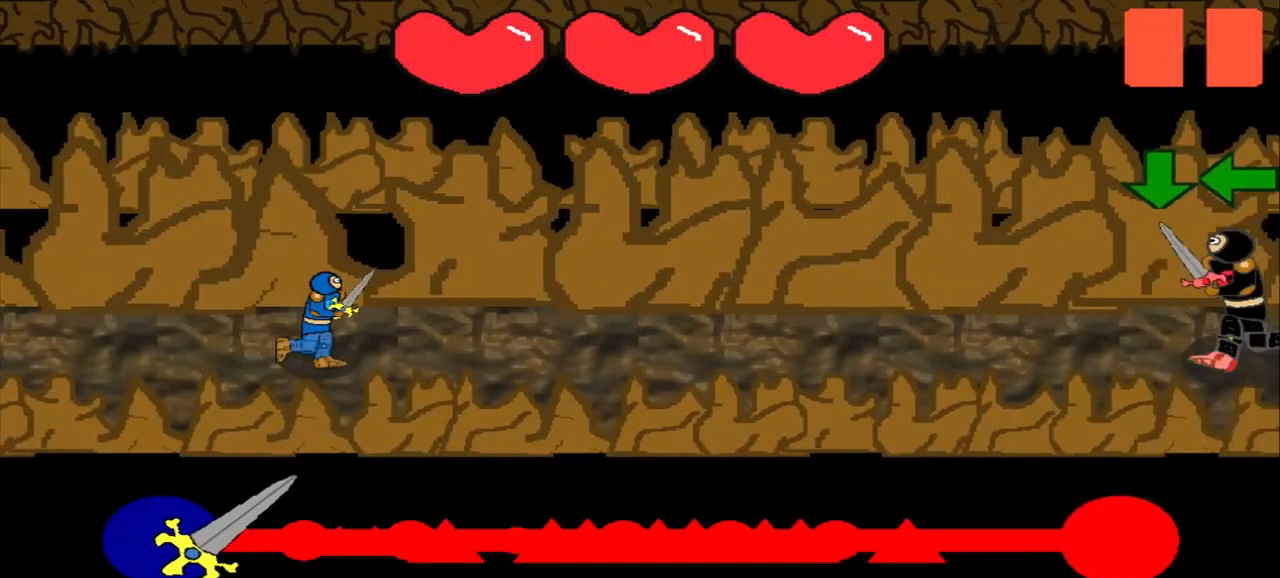
{"buttons": [], "left_stick": "down", "events": [[500, "left_stick", "down"]]}
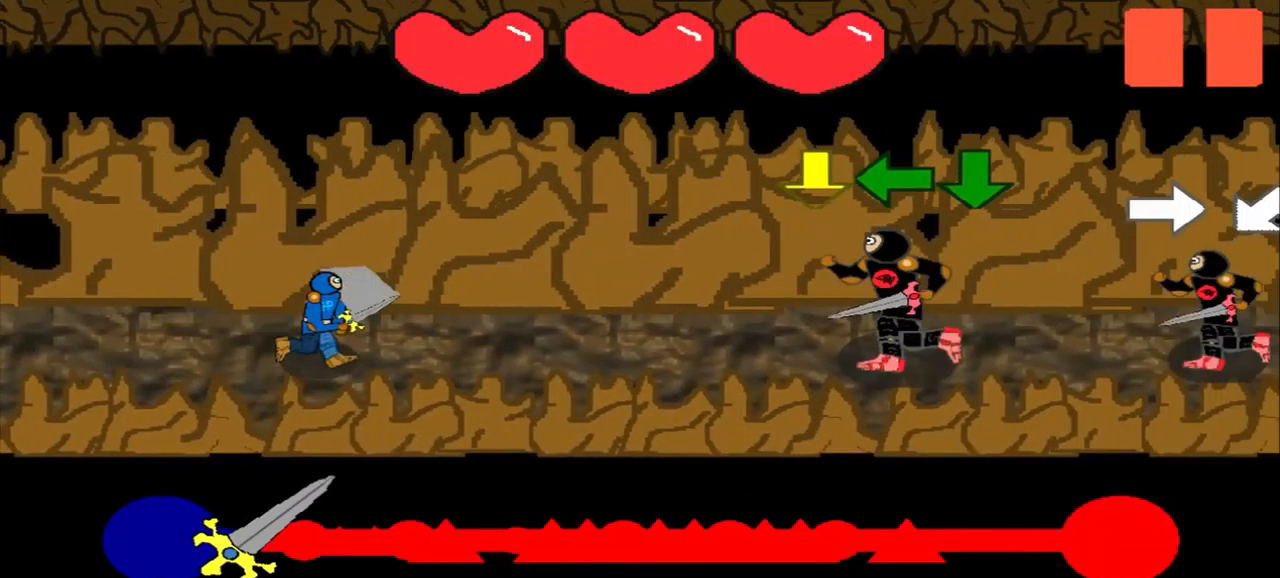
{"buttons": [], "left_stick": "left", "events": [[42, "left_stick", "center"], [334, "left_stick", "left"]]}
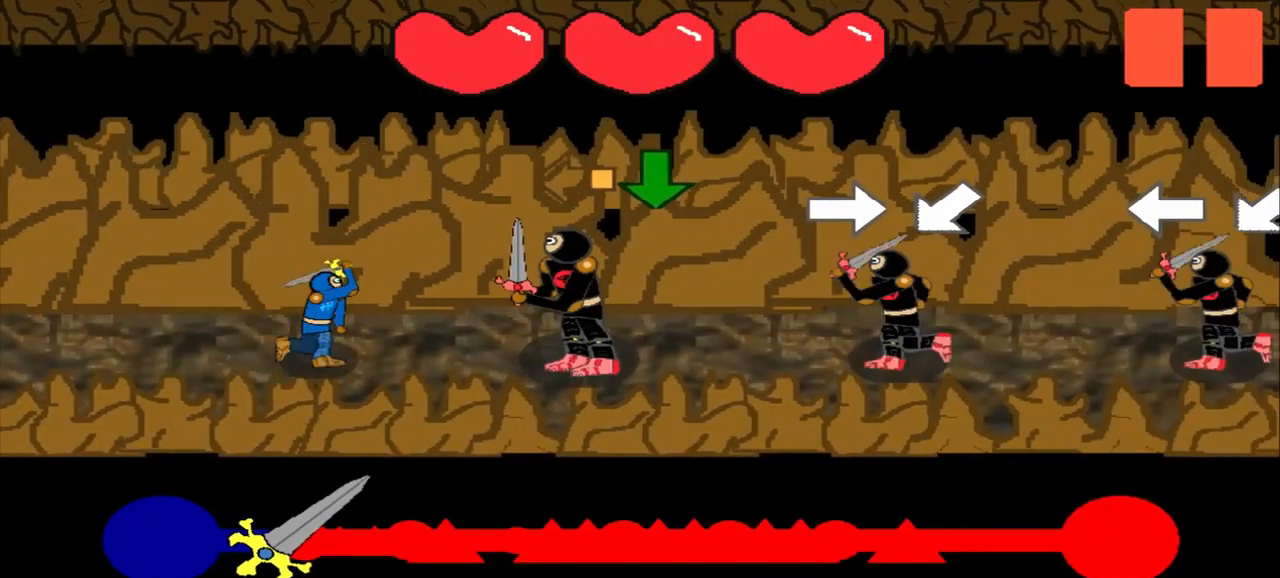
{"buttons": [], "left_stick": "center", "events": [[84, "left_stick", "center"], [250, "left_stick", "down"], [334, "left_stick", "center"], [417, "left_stick", "down"], [500, "left_stick", "center"]]}
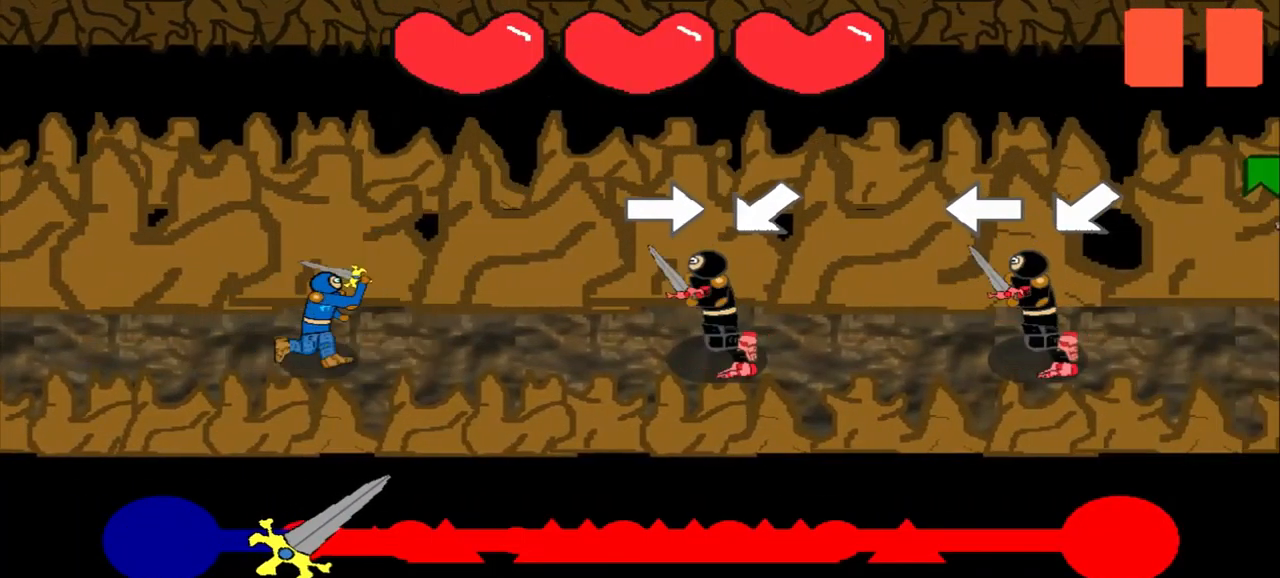
{"buttons": [], "left_stick": "center", "events": [[250, "left_stick", "left"], [375, "left_stick", "down-left"], [459, "left_stick", "center"]]}
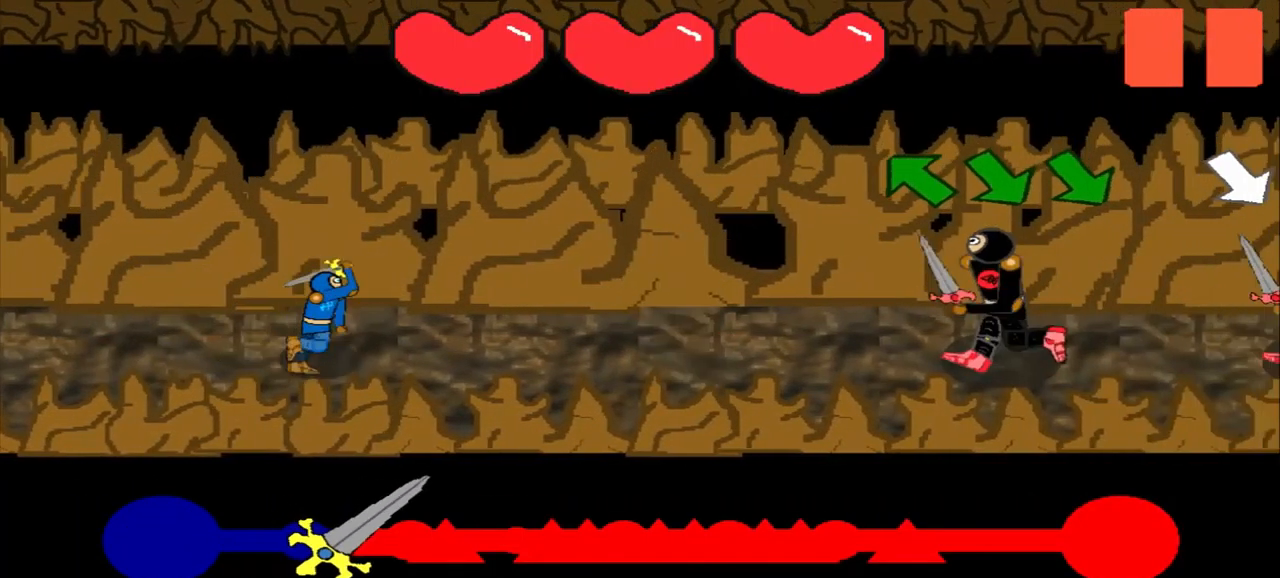
{"buttons": [], "left_stick": "down-right", "events": [[125, "left_stick", "up-left"], [209, "left_stick", "center"], [500, "left_stick", "down-right"]]}
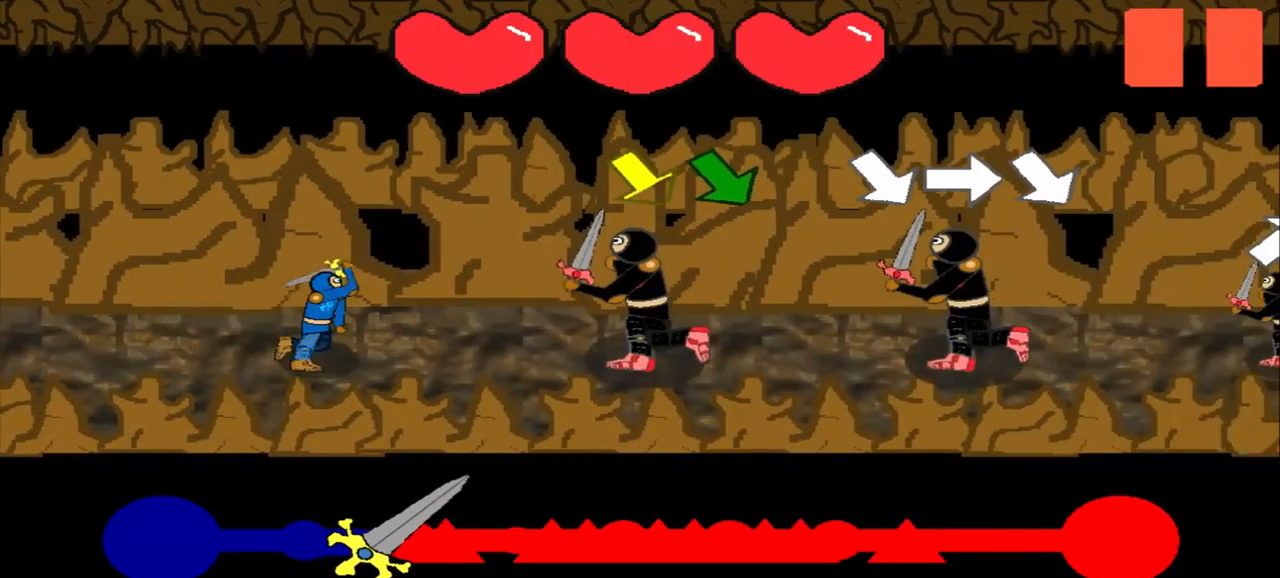
{"buttons": [], "left_stick": "down-right", "events": [[209, "left_stick", "center"], [375, "left_stick", "down-right"]]}
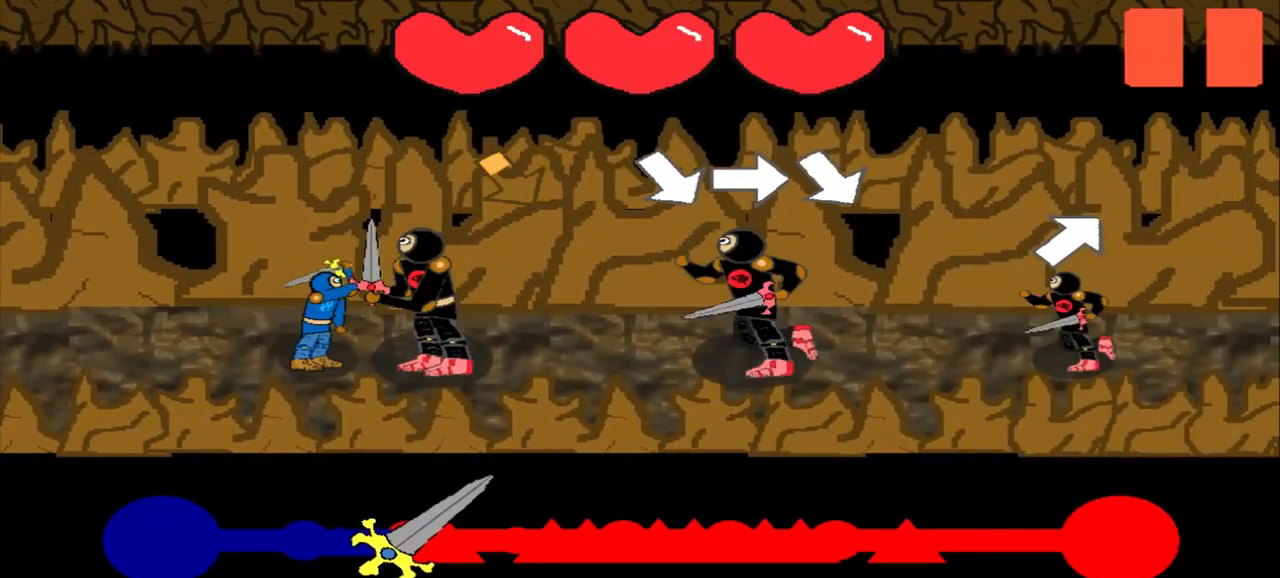
{"buttons": [], "left_stick": "up-right", "events": [[500, "left_stick", "up-right"]]}
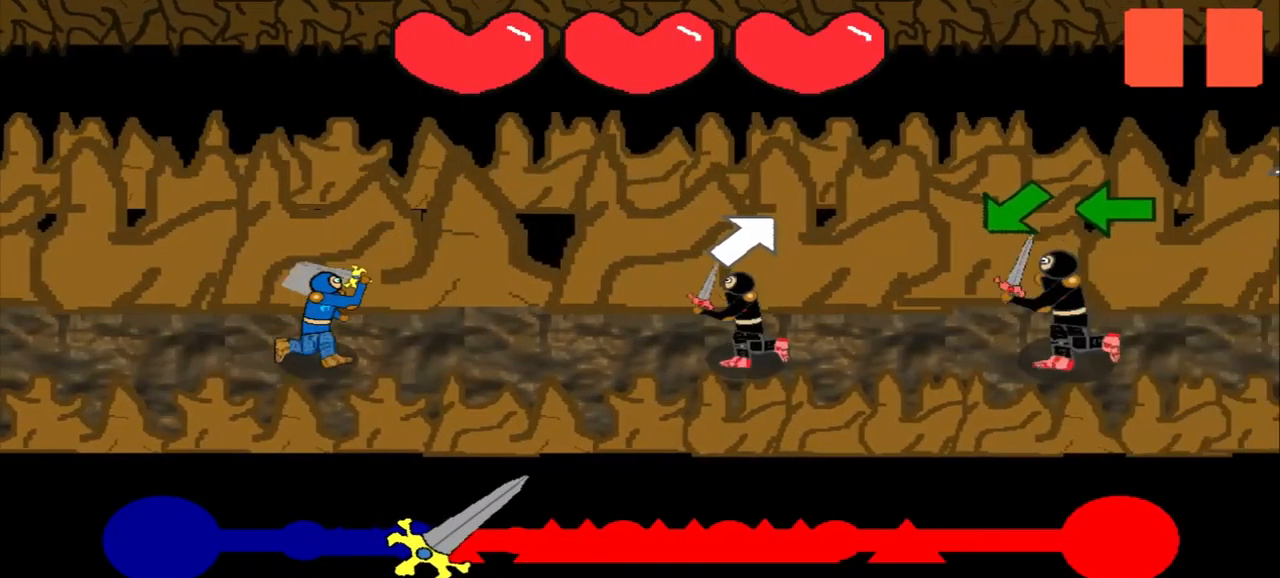
{"buttons": [], "left_stick": "left", "events": [[42, "left_stick", "down-right"], [84, "left_stick", "down-left"], [250, "left_stick", "center"], [459, "left_stick", "left"]]}
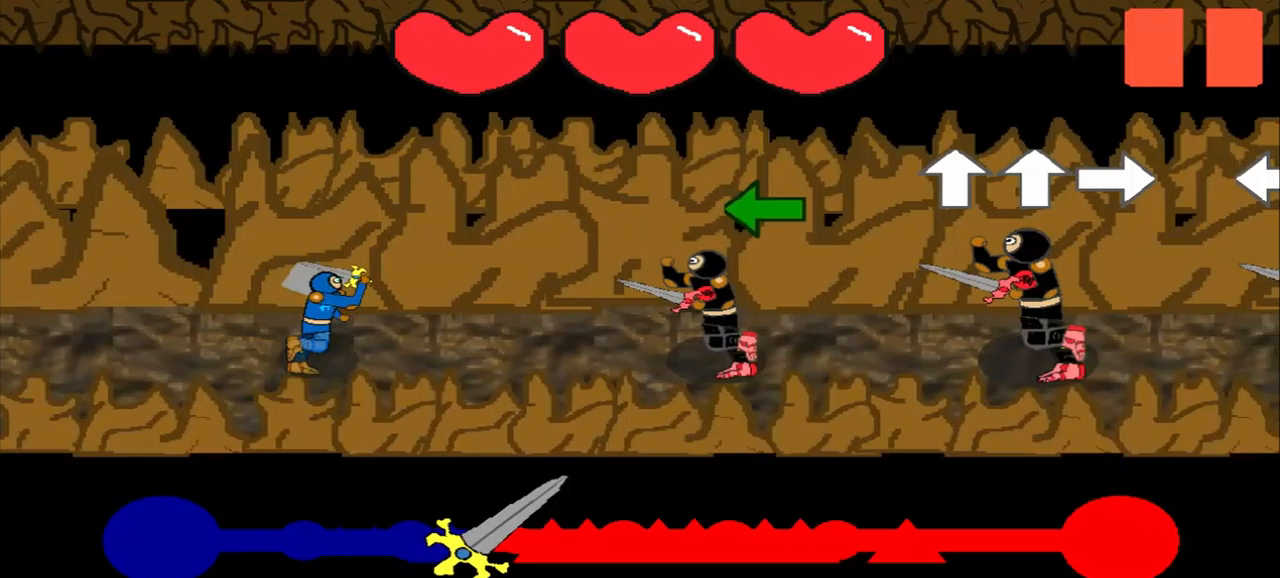
{"buttons": [], "left_stick": "center", "events": [[42, "left_stick", "center"], [250, "left_stick", "left"], [417, "left_stick", "center"]]}
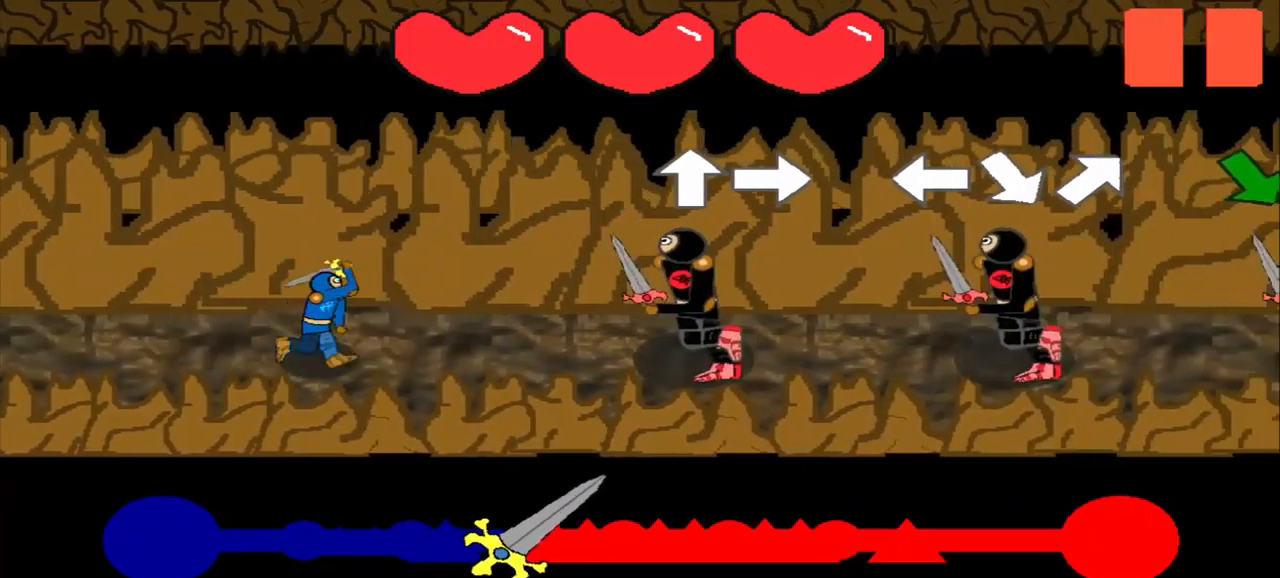
{"buttons": [], "left_stick": "up-right", "events": [[83, "left_stick", "right"], [167, "left_stick", "center"], [500, "left_stick", "up-right"]]}
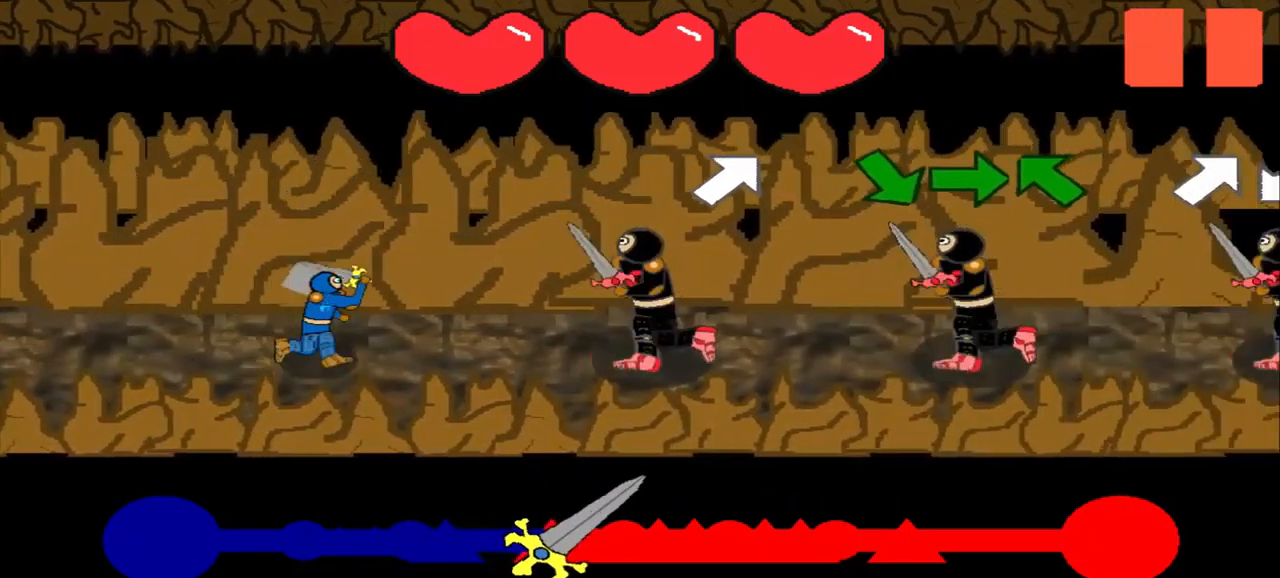
{"buttons": [], "left_stick": "right", "events": [[42, "left_stick", "center"], [83, "left_stick", "down-right"], [167, "left_stick", "center"], [250, "left_stick", "down-right"], [500, "left_stick", "right"]]}
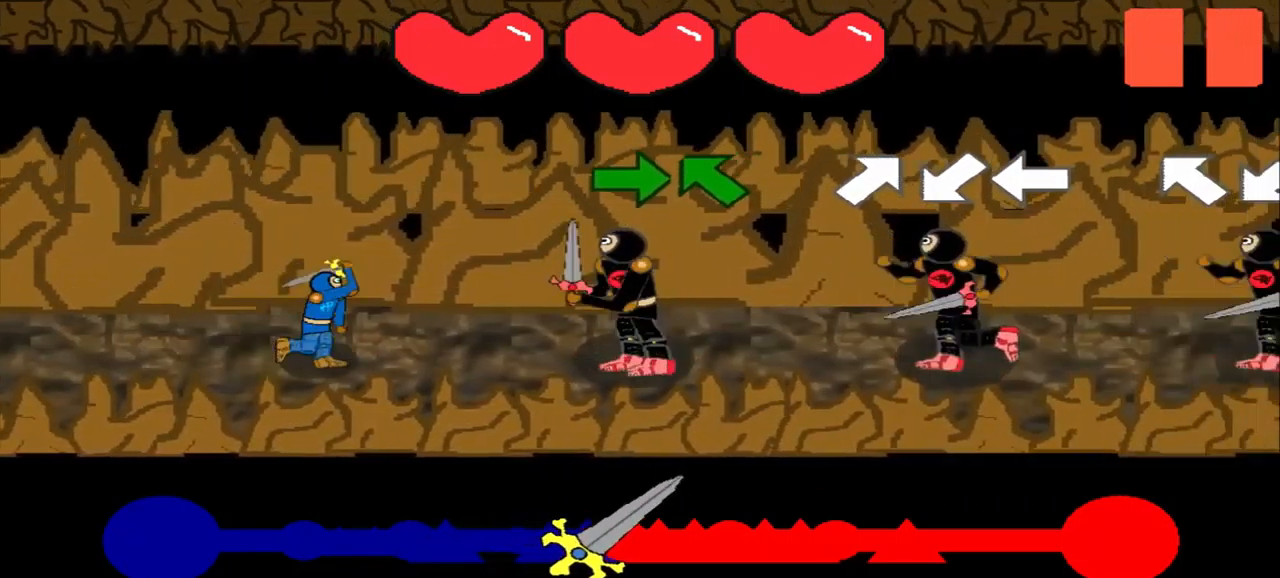
{"buttons": [], "left_stick": "center", "events": [[83, "left_stick", "center"], [292, "left_stick", "right"], [417, "left_stick", "up-left"], [500, "left_stick", "center"]]}
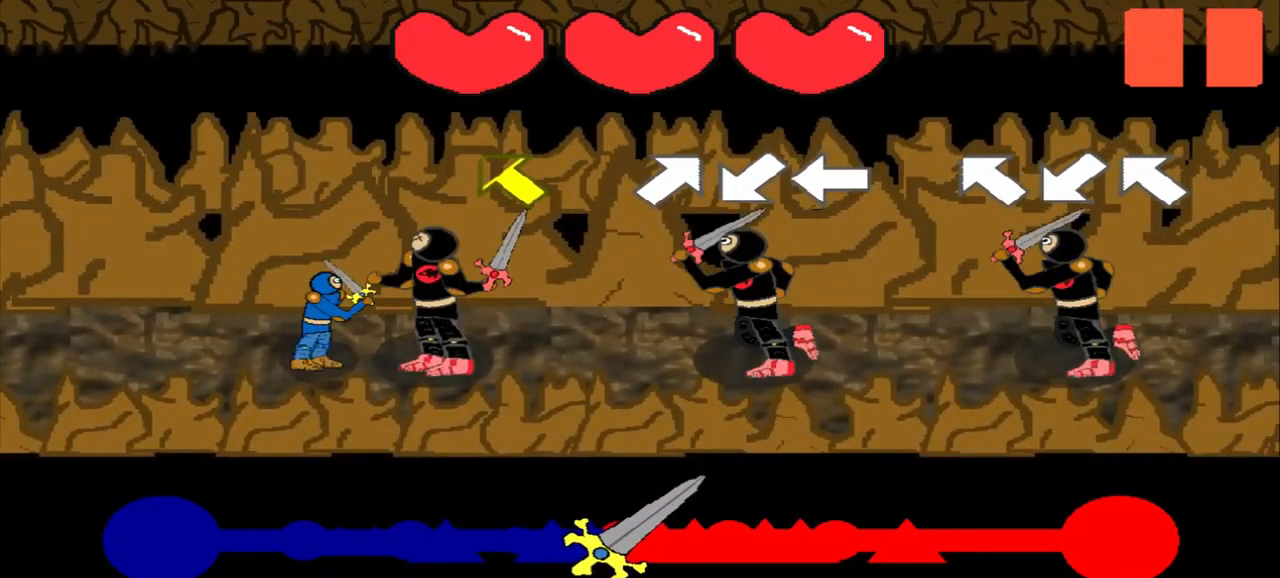
{"buttons": [], "left_stick": "center", "events": [[417, "left_stick", "down-left"], [500, "left_stick", "center"]]}
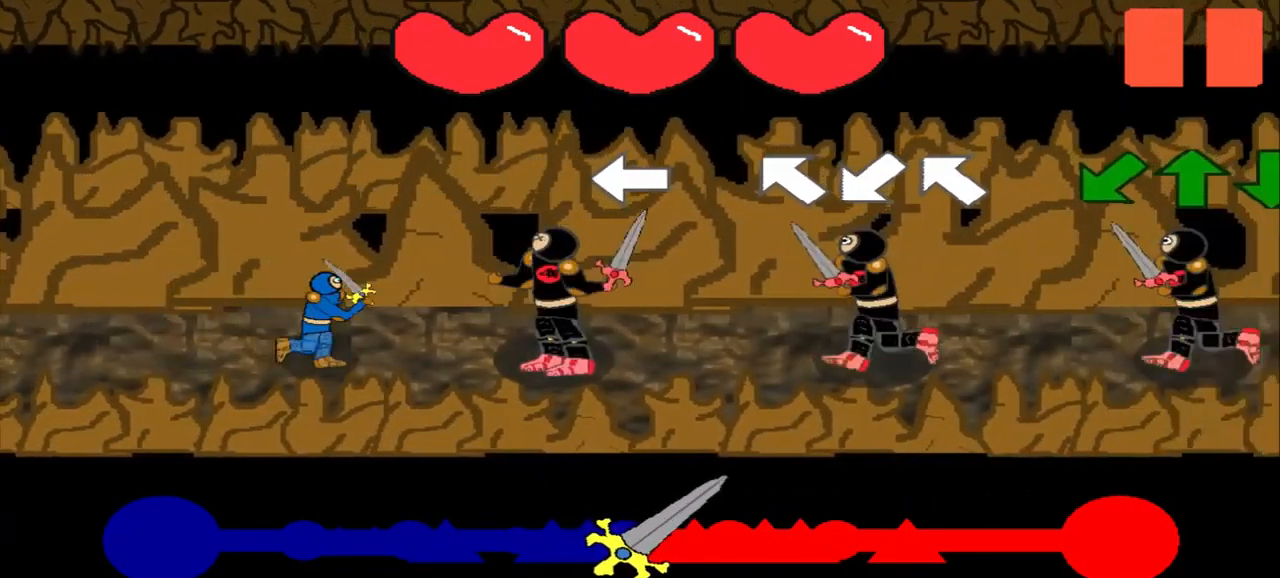
{"buttons": [], "left_stick": "center", "events": [[42, "left_stick", "left"], [167, "left_stick", "up-left"], [292, "left_stick", "down-left"], [458, "left_stick", "center"]]}
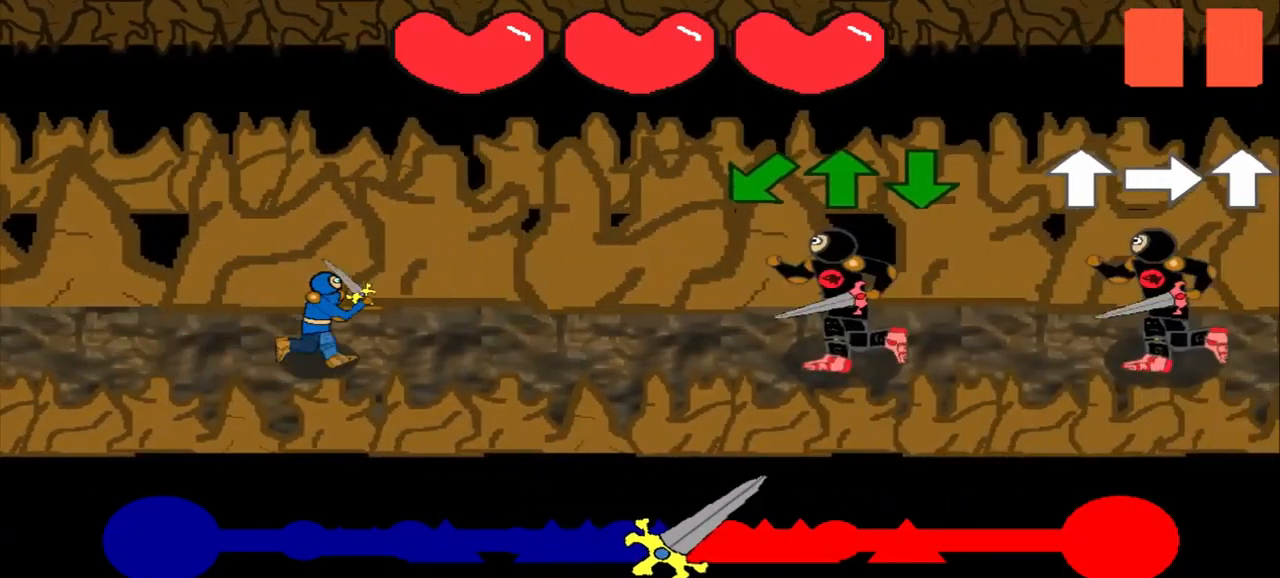
{"buttons": [], "left_stick": "center", "events": [[167, "left_stick", "down-left"], [333, "left_stick", "center"]]}
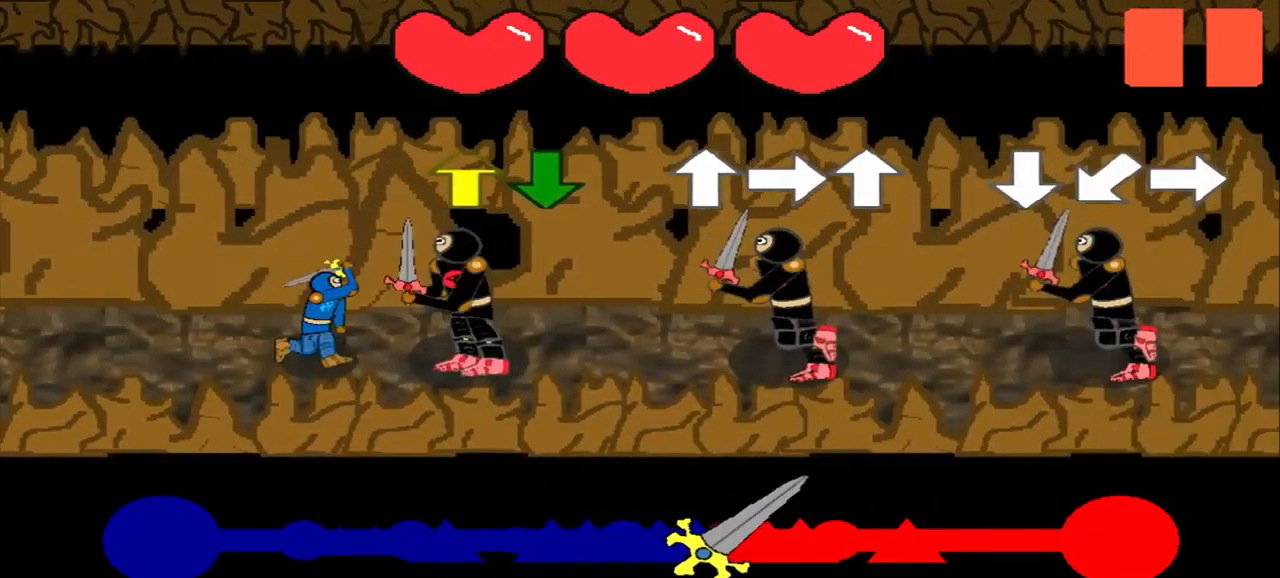
{"buttons": [], "left_stick": "center", "events": [[167, "left_stick", "up"], [333, "left_stick", "center"]]}
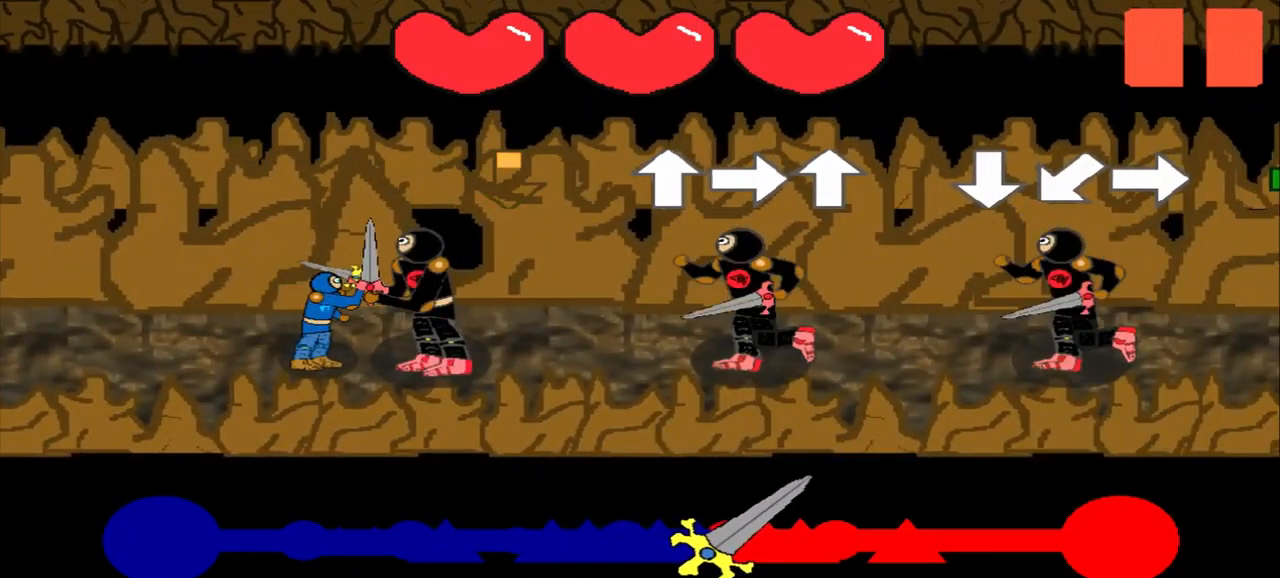
{"buttons": [], "left_stick": "center", "events": [[125, "left_stick", "up"], [250, "left_stick", "right"], [333, "left_stick", "center"]]}
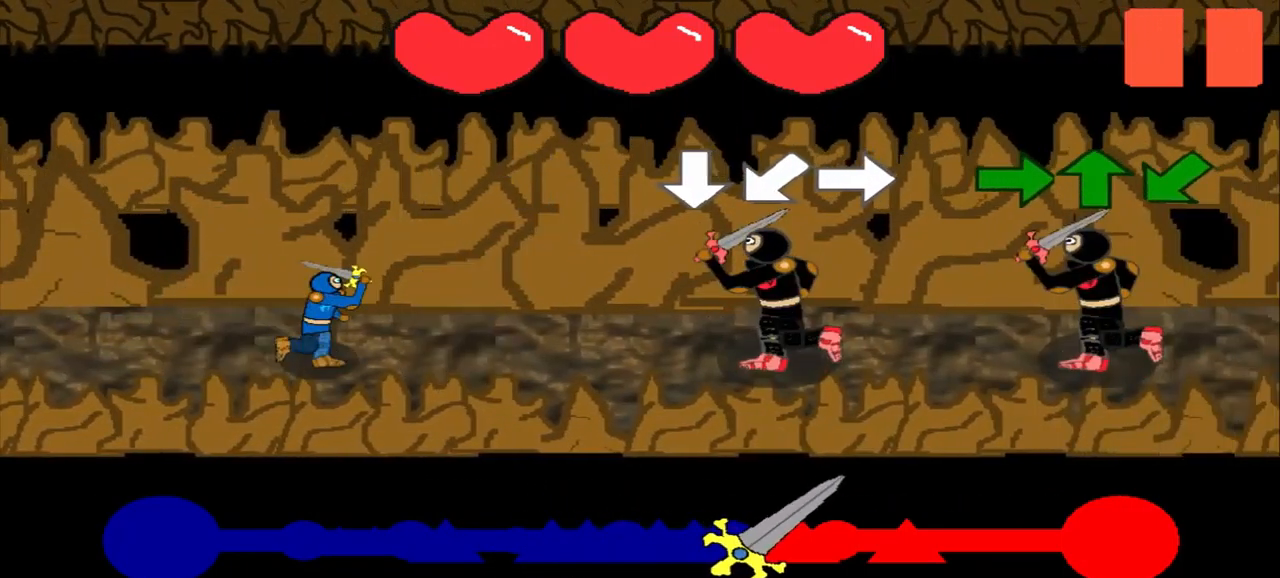
{"buttons": [], "left_stick": "center", "events": [[292, "left_stick", "right"], [458, "left_stick", "center"]]}
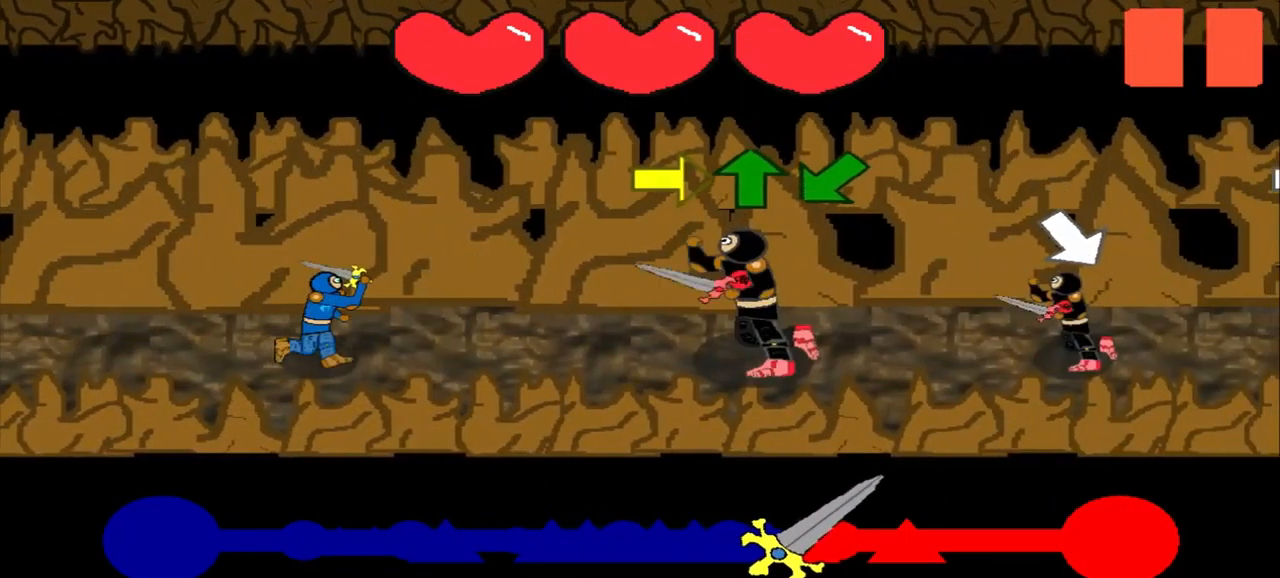
{"buttons": [], "left_stick": "up", "events": [[42, "left_stick", "right"], [208, "left_stick", "center"], [541, "left_stick", "up"]]}
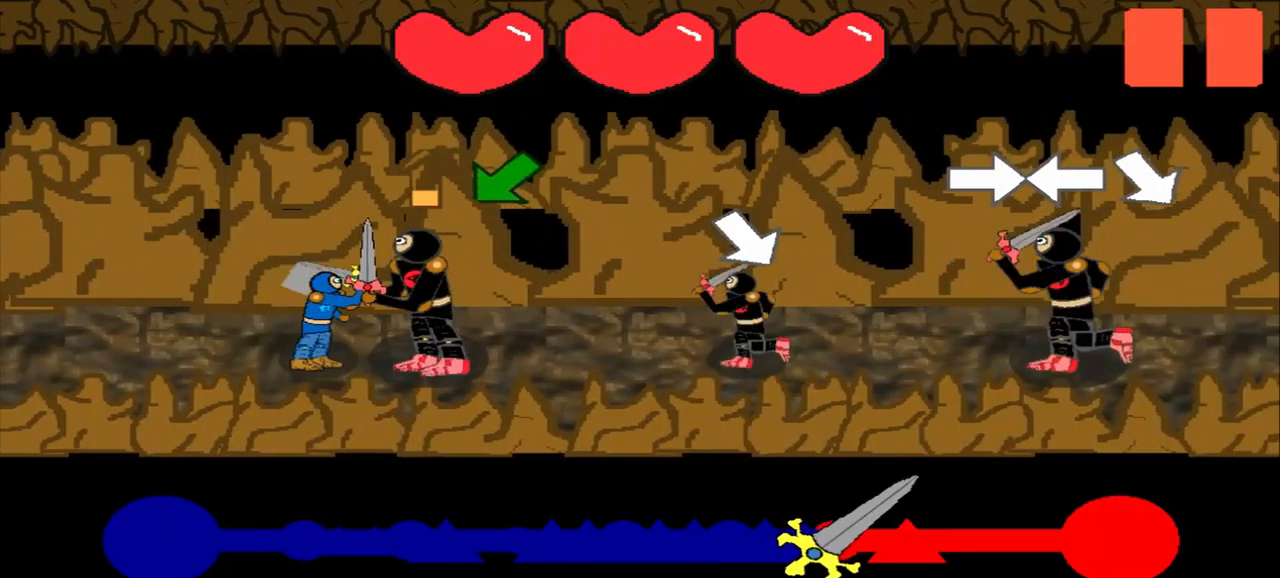
{"buttons": [], "left_stick": "down-right", "events": [[209, "left_stick", "center"], [500, "left_stick", "down-right"]]}
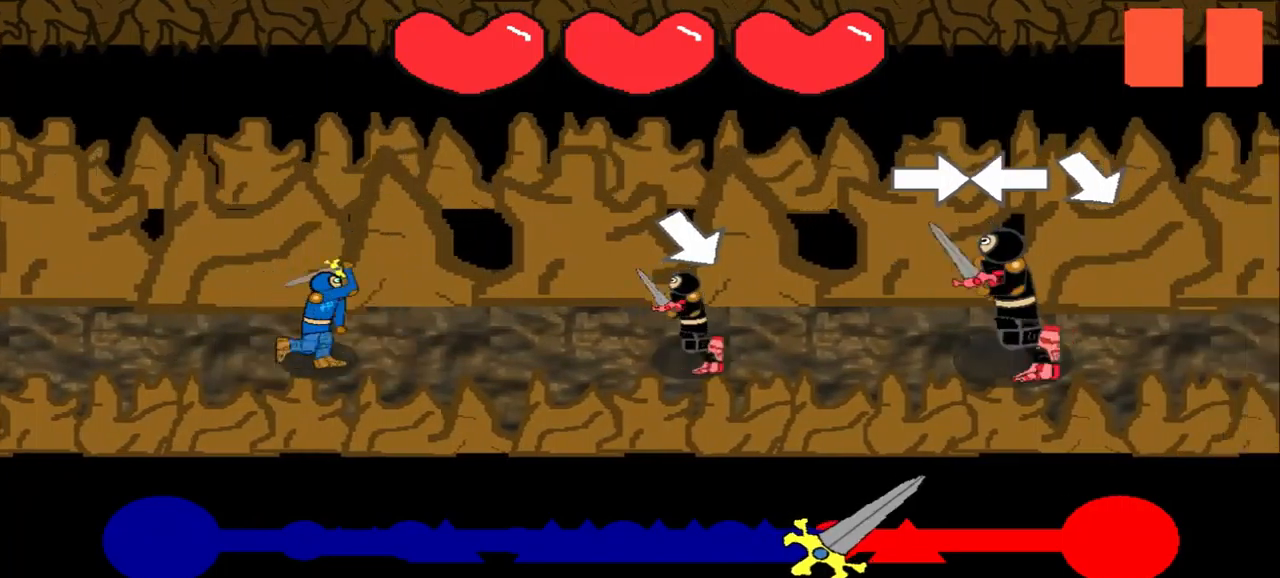
{"buttons": [], "left_stick": "center", "events": [[84, "left_stick", "right"], [292, "left_stick", "left"], [417, "left_stick", "down-right"], [500, "left_stick", "center"]]}
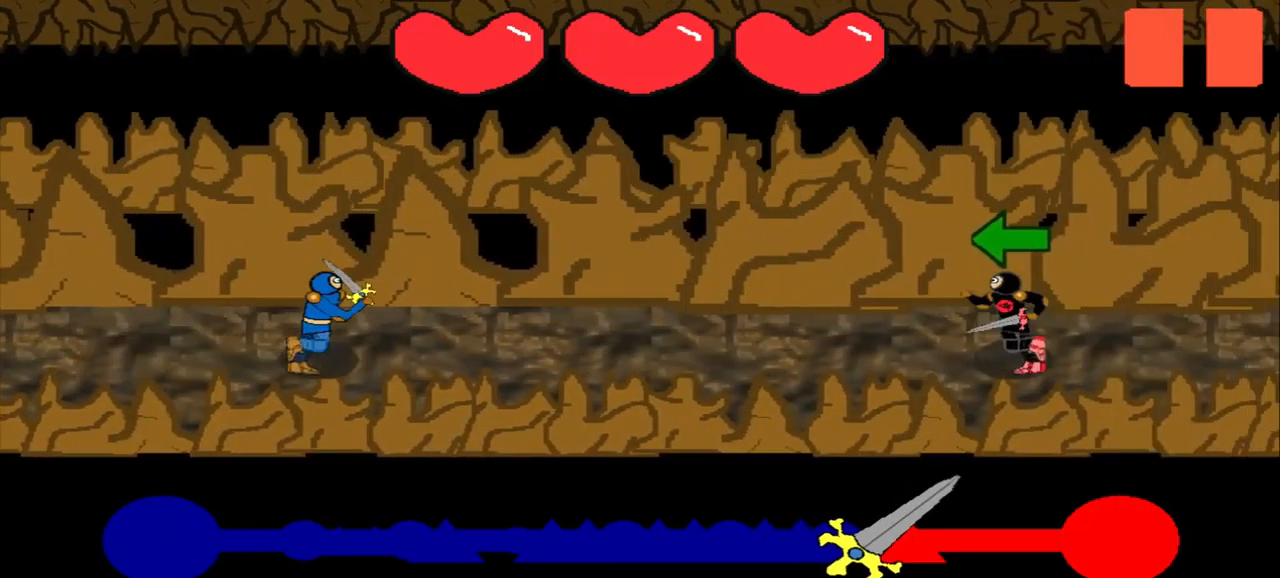
{"buttons": [], "left_stick": "down", "events": [[42, "left_stick", "left"], [375, "left_stick", "center"], [500, "left_stick", "down"]]}
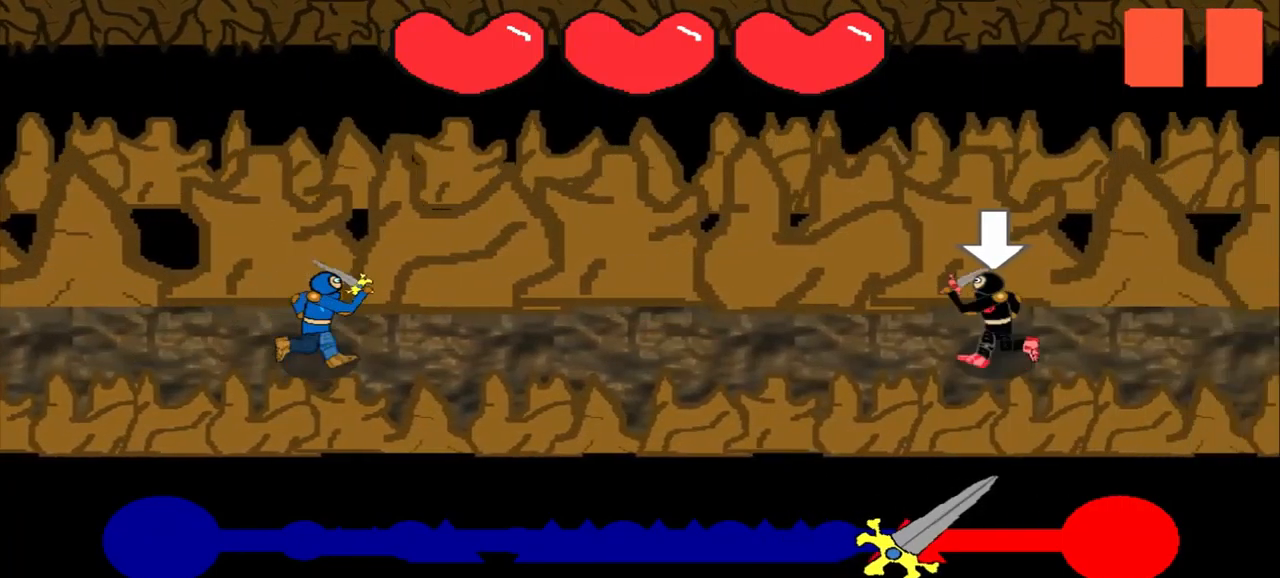
{"buttons": [], "left_stick": "center", "events": [[84, "left_stick", "center"]]}
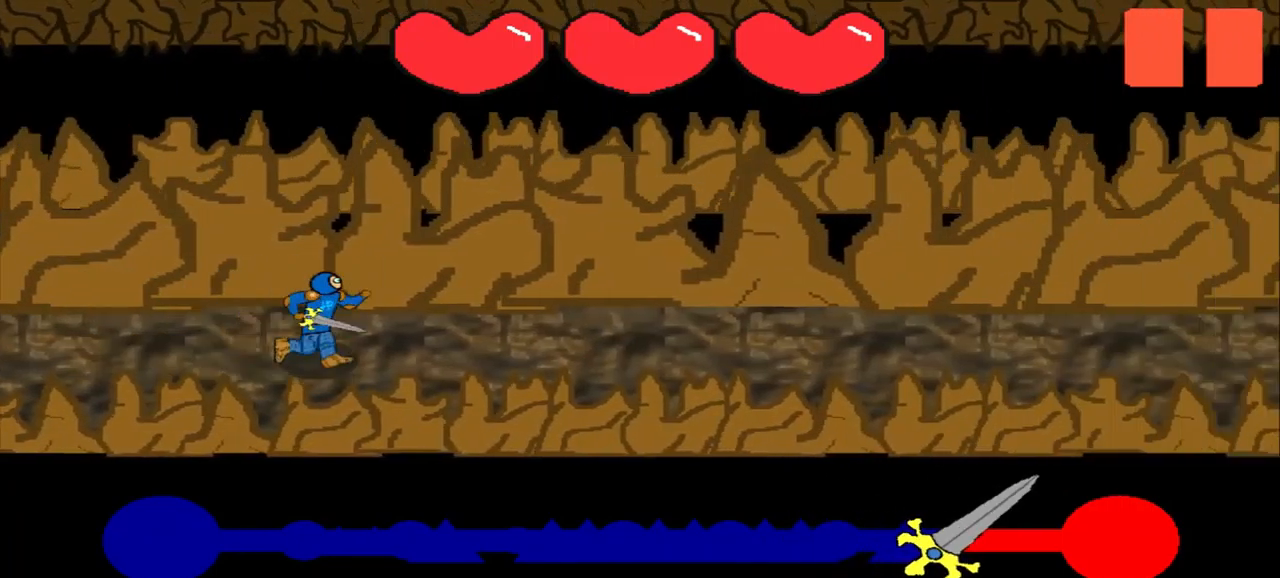
{"buttons": [], "left_stick": "center", "events": []}
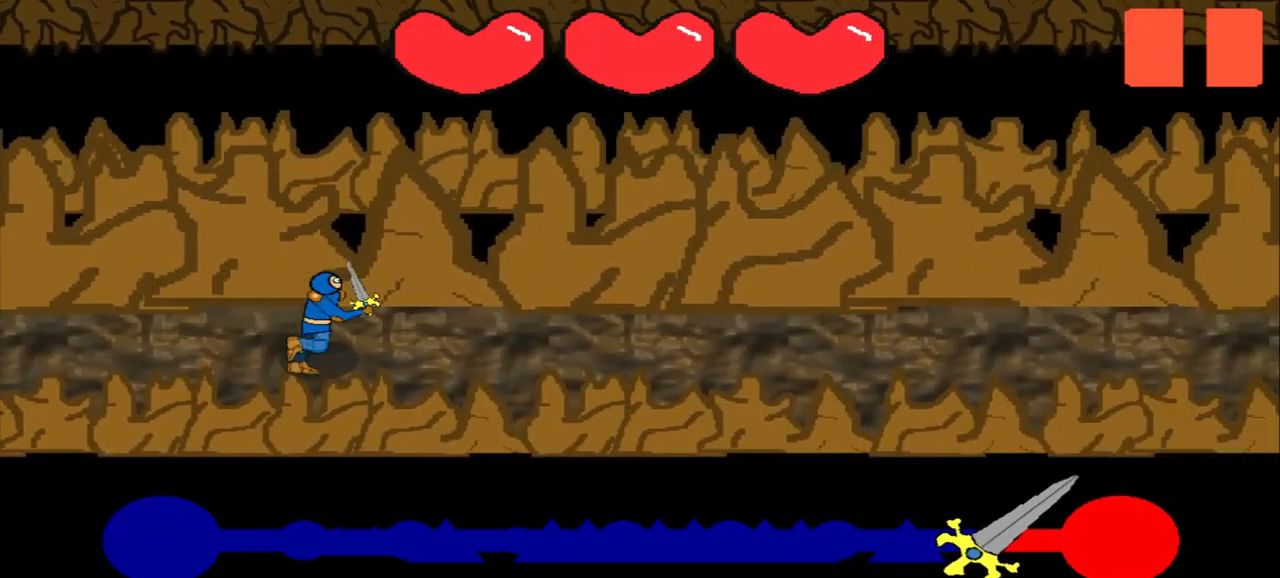
{"buttons": [], "left_stick": "center", "events": []}
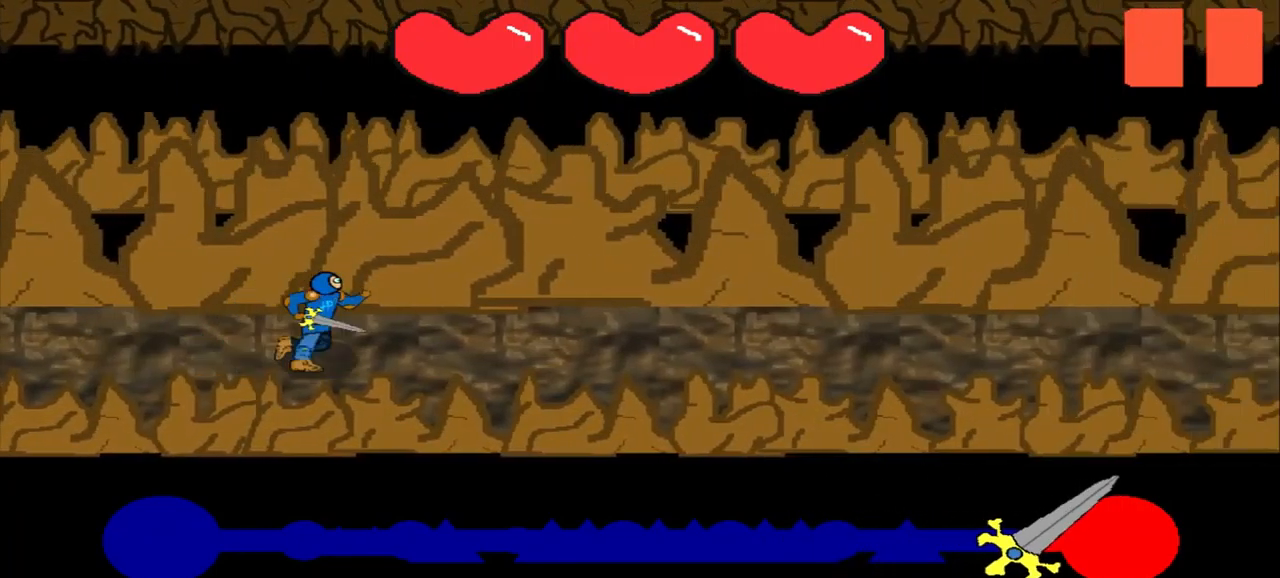
{"buttons": [], "left_stick": "center", "events": []}
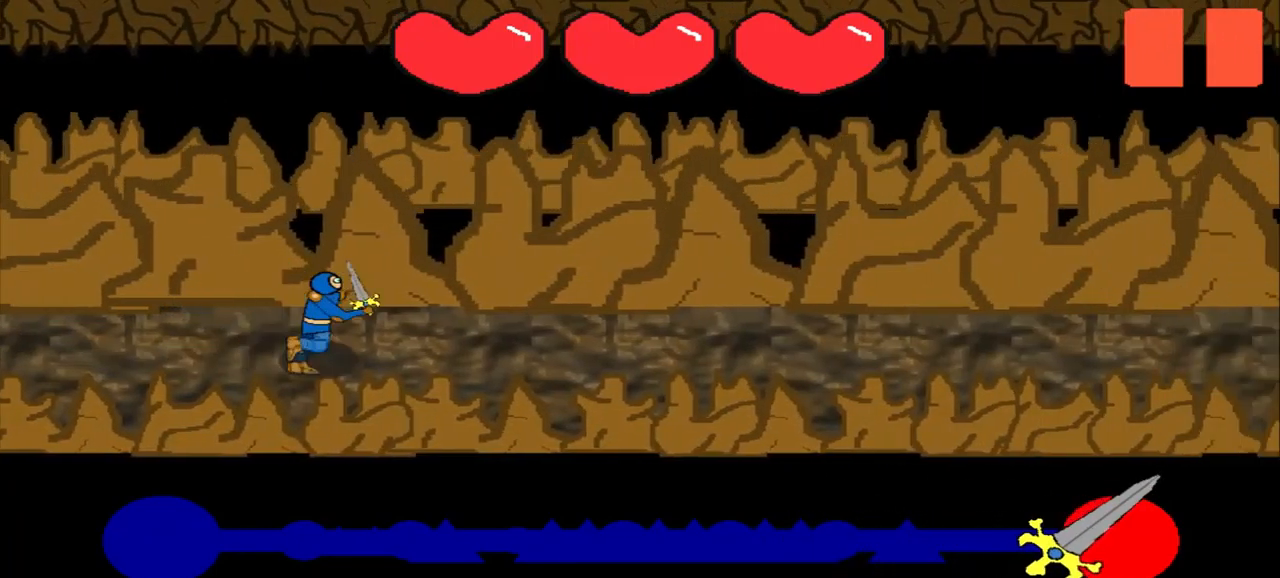
{"buttons": [], "left_stick": "center", "events": []}
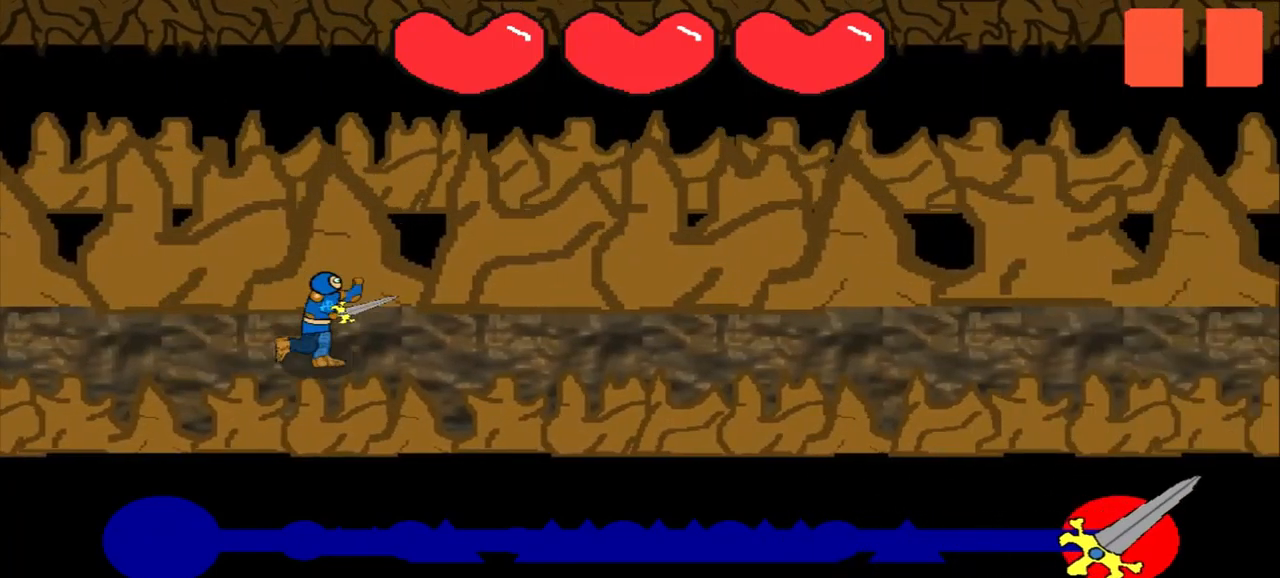
{"buttons": [], "left_stick": "center", "events": []}
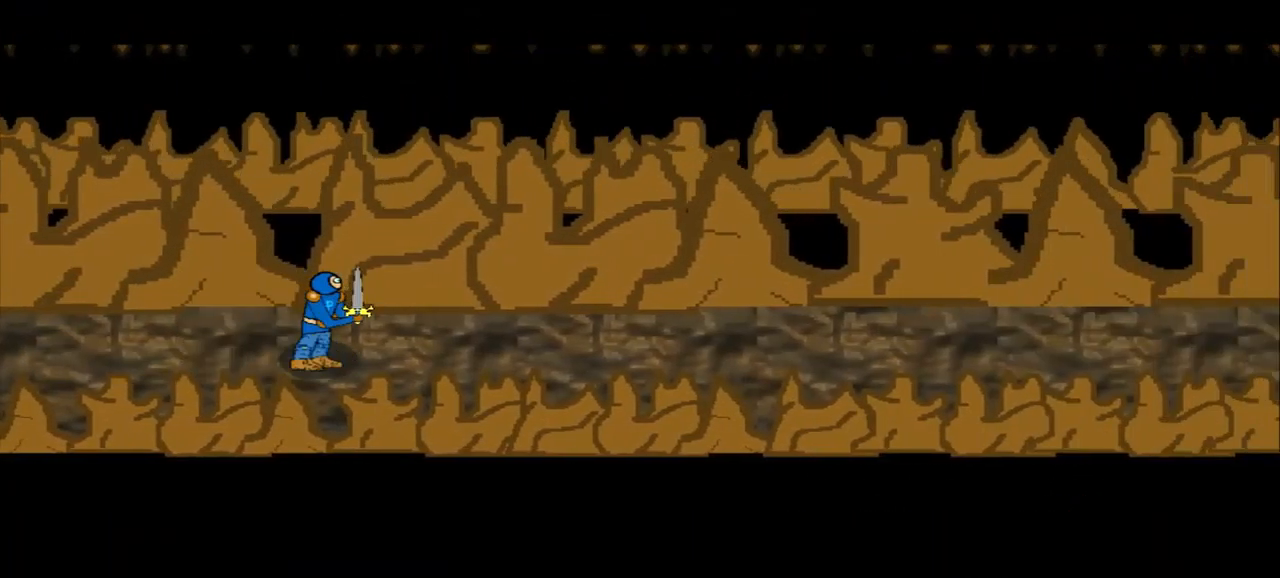
{"buttons": [], "left_stick": "center", "events": []}